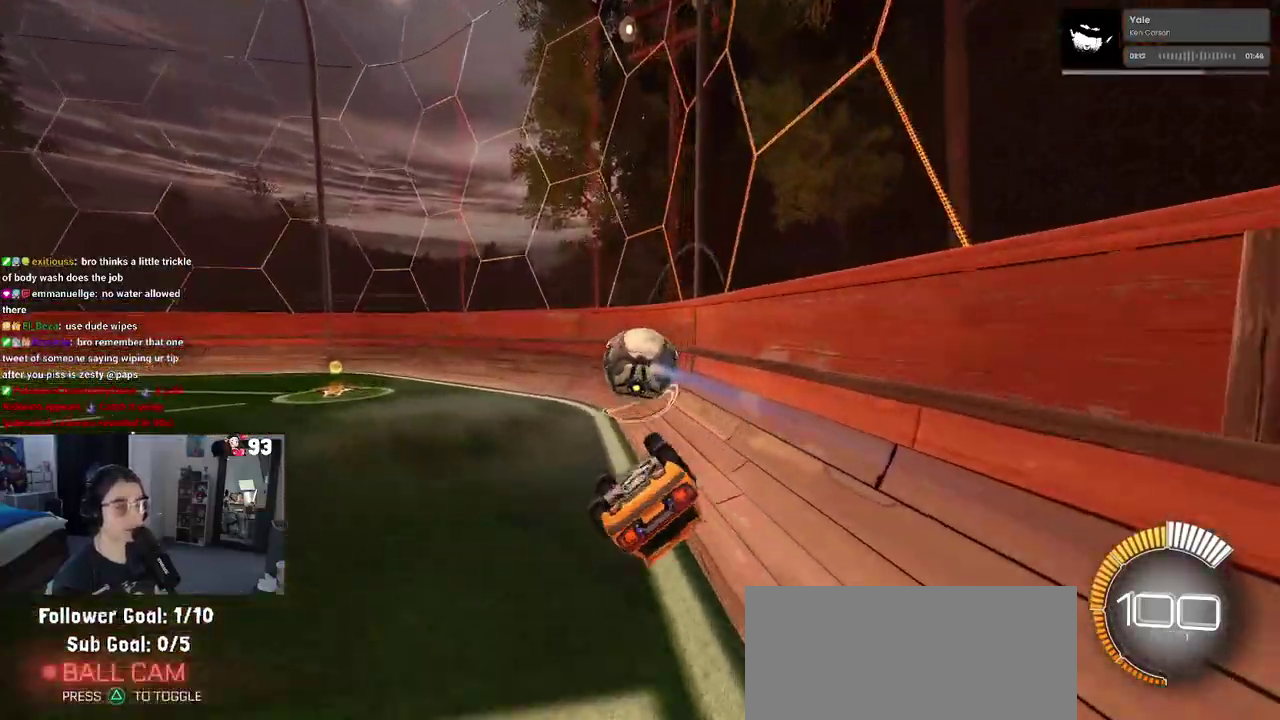
Gameplay with a controller (PlayStation layout); each line is a JSON object with the inputs held at the frame after it. "events" lists button and stick changes between this image and that frame as [ms after this image, input, new state], when the widget could be followed in between. This document gives stick clicks only as held states, not as events. Not read: L1 L2 R1 R2.
{"buttons": [], "left_stick": "center", "right_stick": "center", "events": [[83, "left_stick", "down-left"], [250, "left_stick", "up-left"], [317, "SQUARE", "up"], [433, "left_stick", "center"]]}
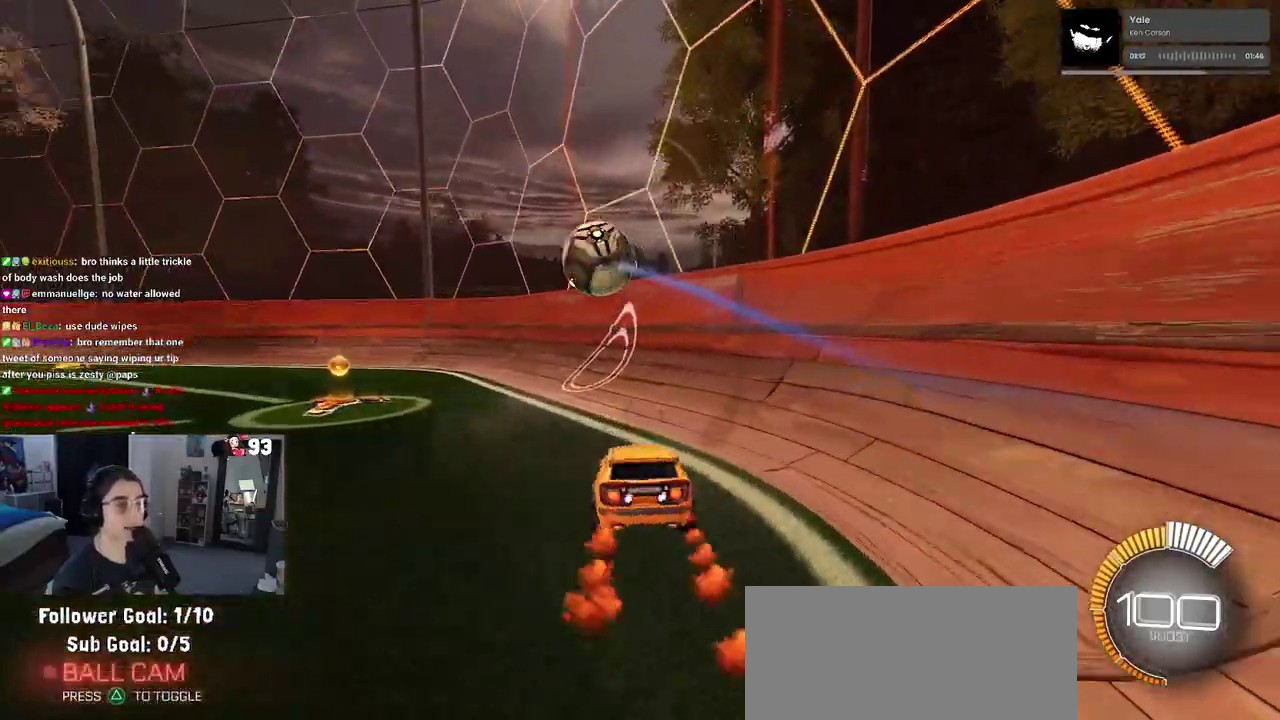
{"buttons": [], "left_stick": "center", "right_stick": "center", "events": [[250, "left_stick", "left"], [483, "left_stick", "center"]]}
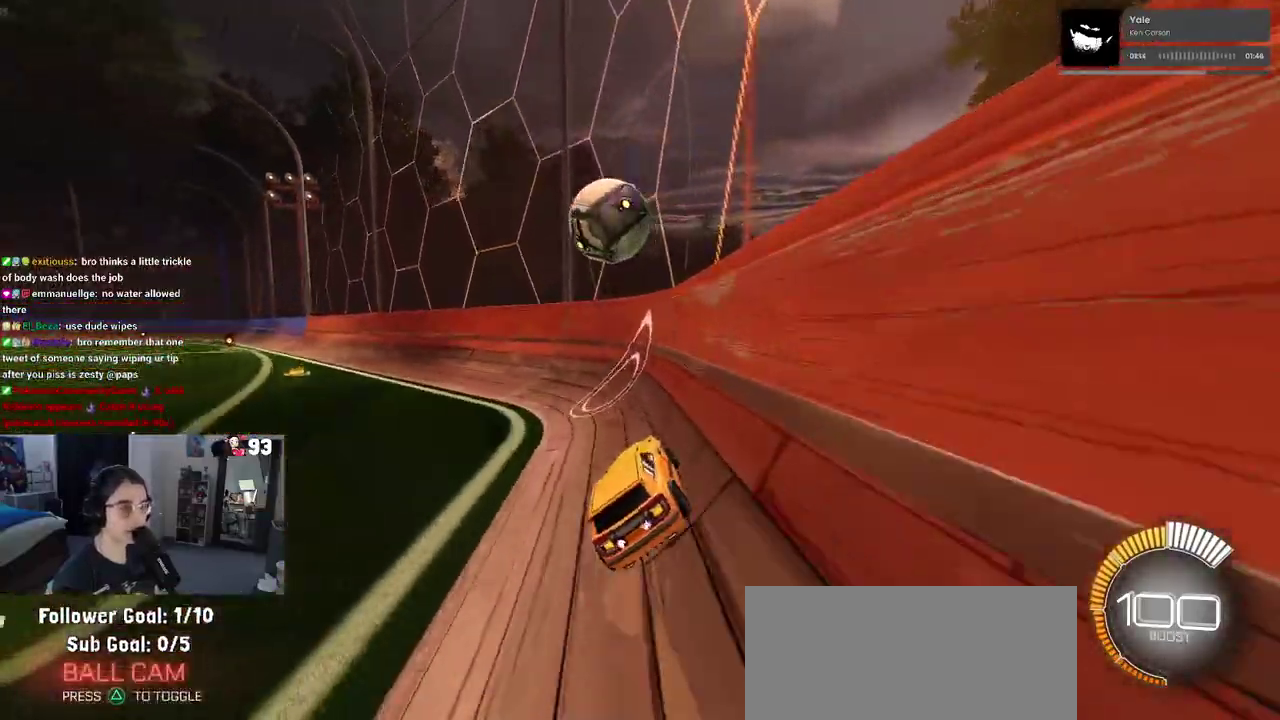
{"buttons": [], "left_stick": "center", "right_stick": "center", "events": [[233, "left_stick", "left"], [317, "left_stick", "center"]]}
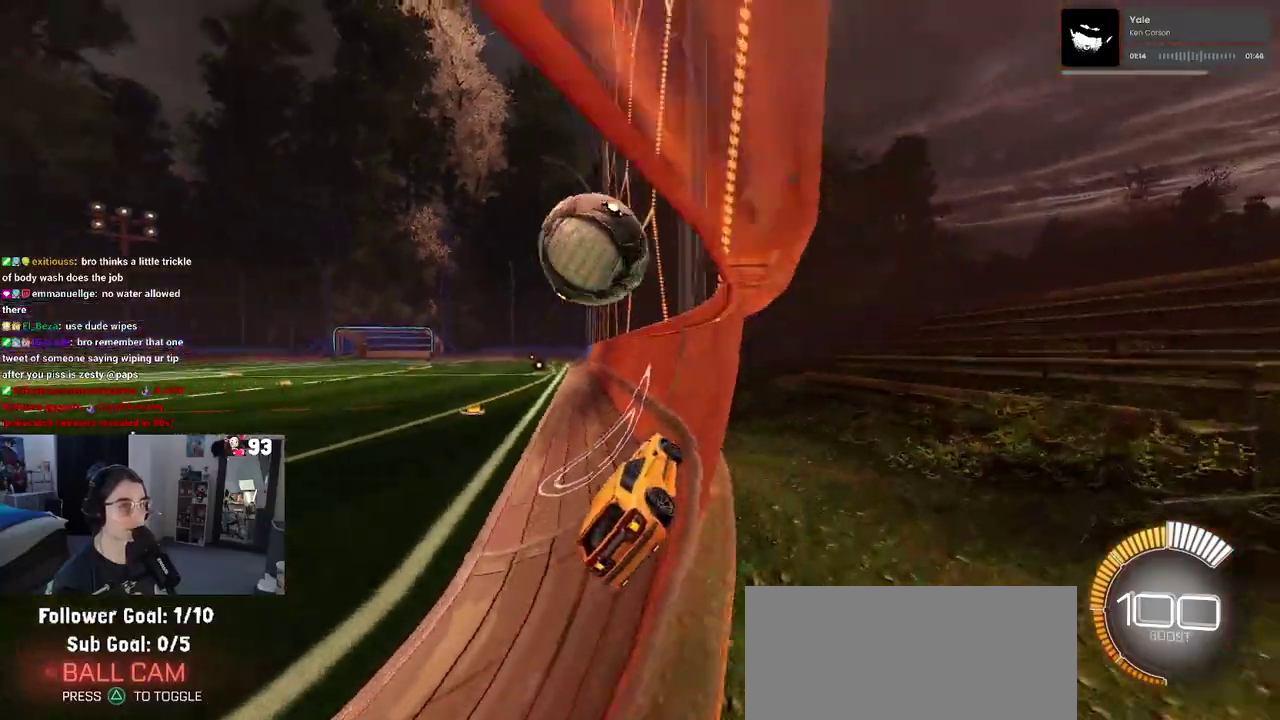
{"buttons": [], "left_stick": "left", "right_stick": "center", "events": [[83, "left_stick", "left"], [283, "left_stick", "center"], [367, "left_stick", "left"]]}
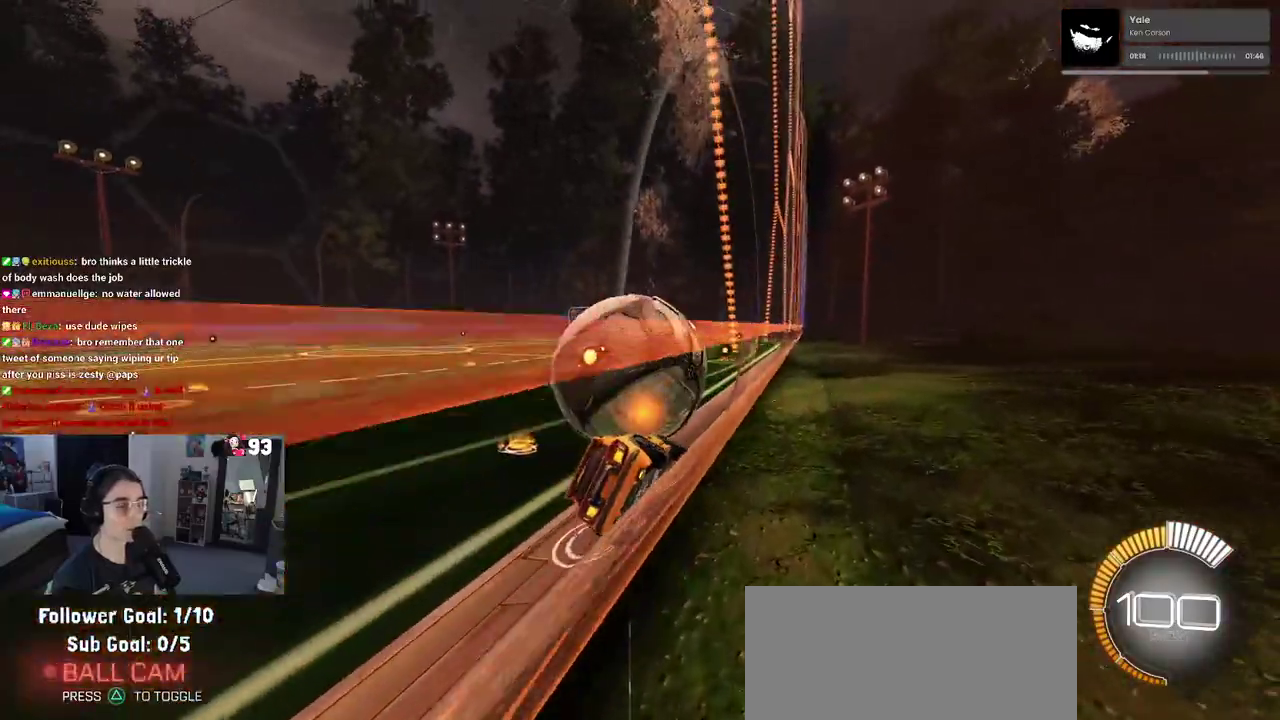
{"buttons": [], "left_stick": "center", "right_stick": "center", "events": [[67, "left_stick", "center"], [350, "left_stick", "right"], [450, "left_stick", "center"]]}
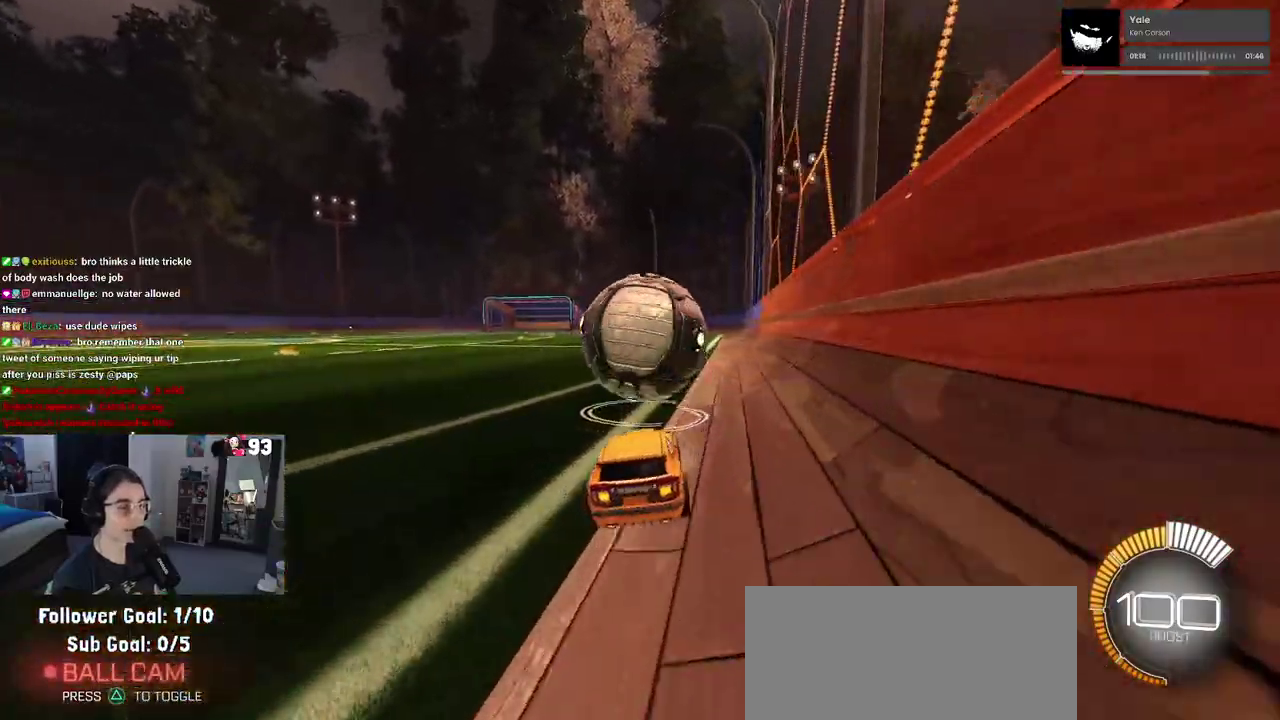
{"buttons": ["SQUARE"], "left_stick": "down", "right_stick": "center", "events": [[233, "CROSS", "down"], [283, "left_stick", "up"], [317, "CROSS", "up"], [383, "CROSS", "down"], [450, "SQUARE", "down"], [467, "left_stick", "down"], [500, "CROSS", "up"]]}
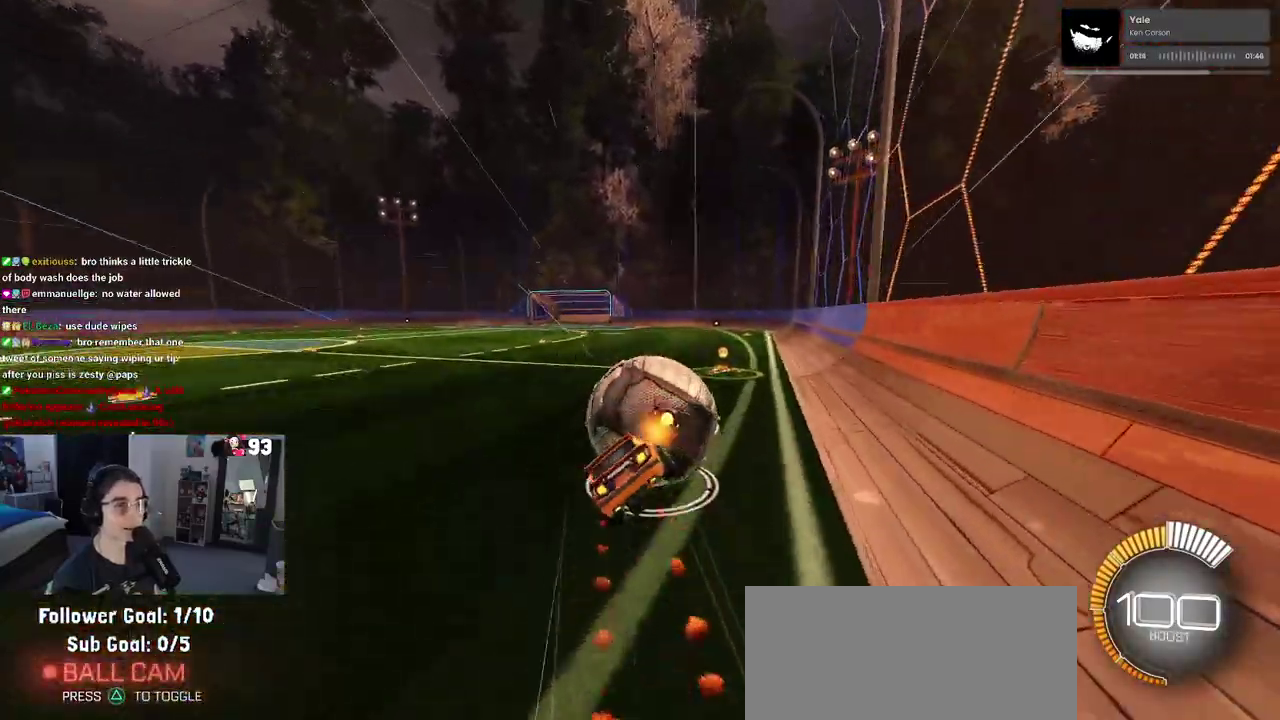
{"buttons": ["SQUARE"], "left_stick": "down-left", "right_stick": "center"}
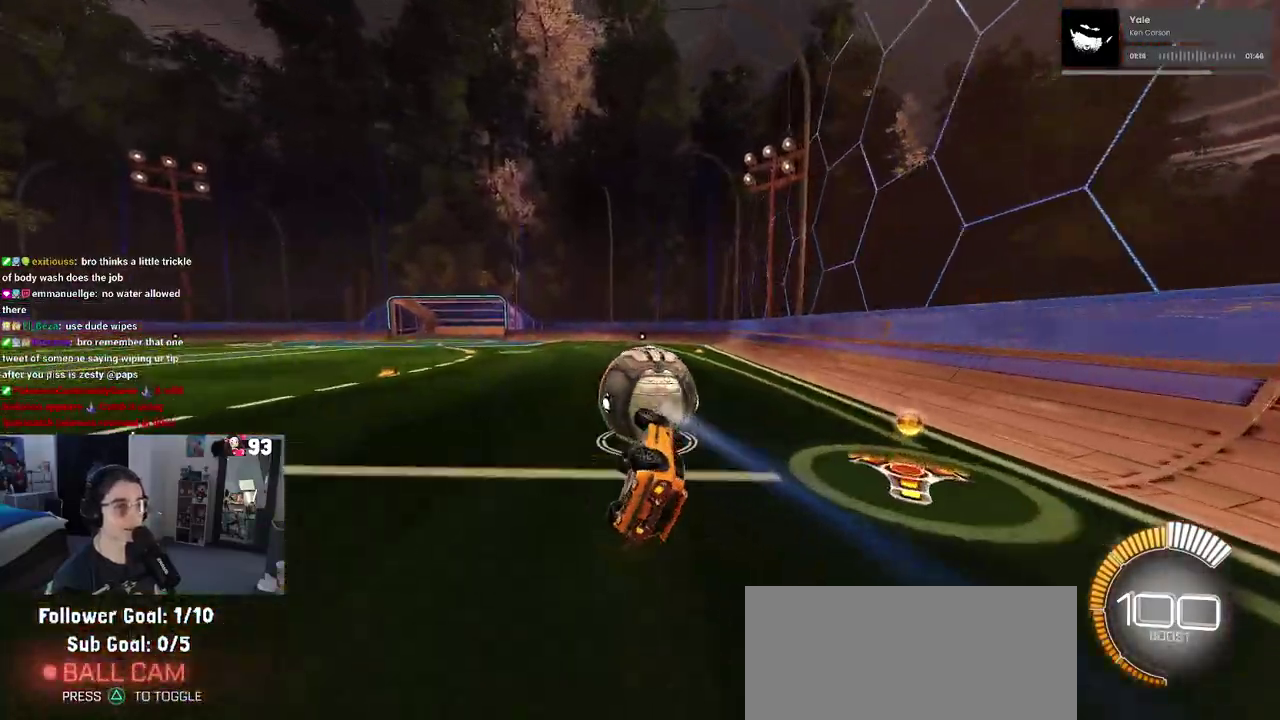
{"buttons": [], "left_stick": "center", "right_stick": "center"}
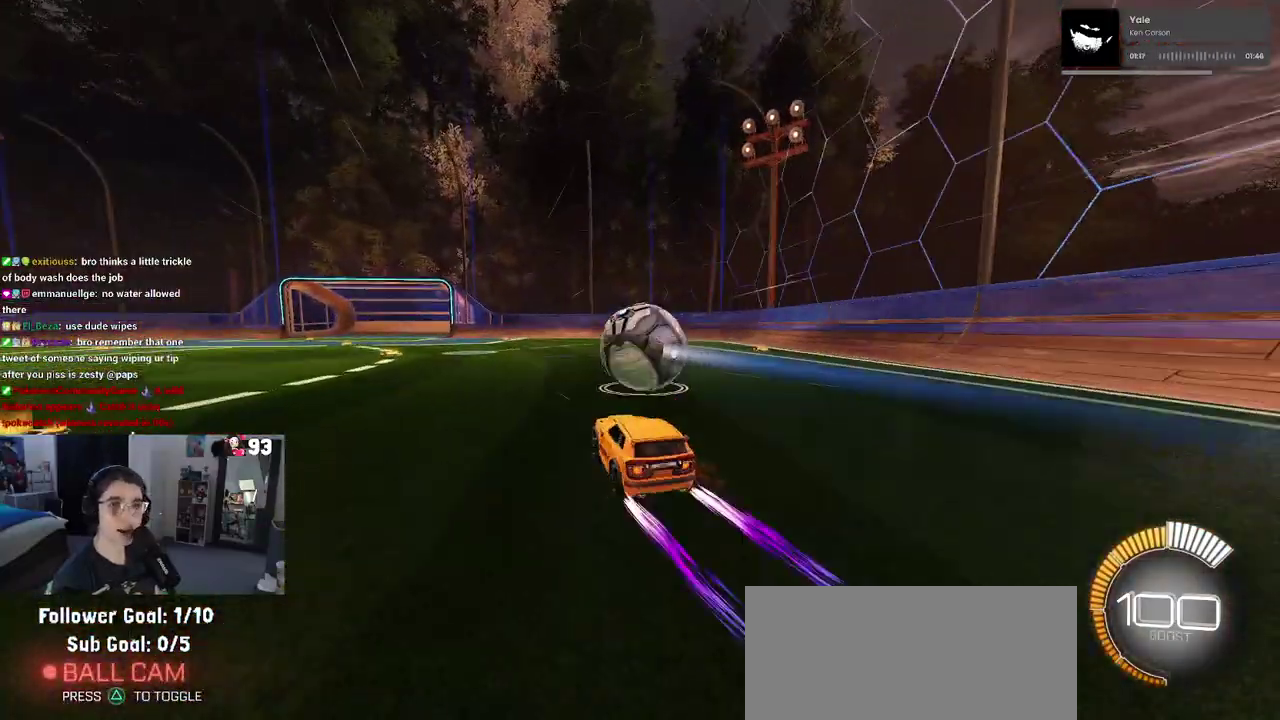
{"buttons": [], "left_stick": "center", "right_stick": "center", "events": []}
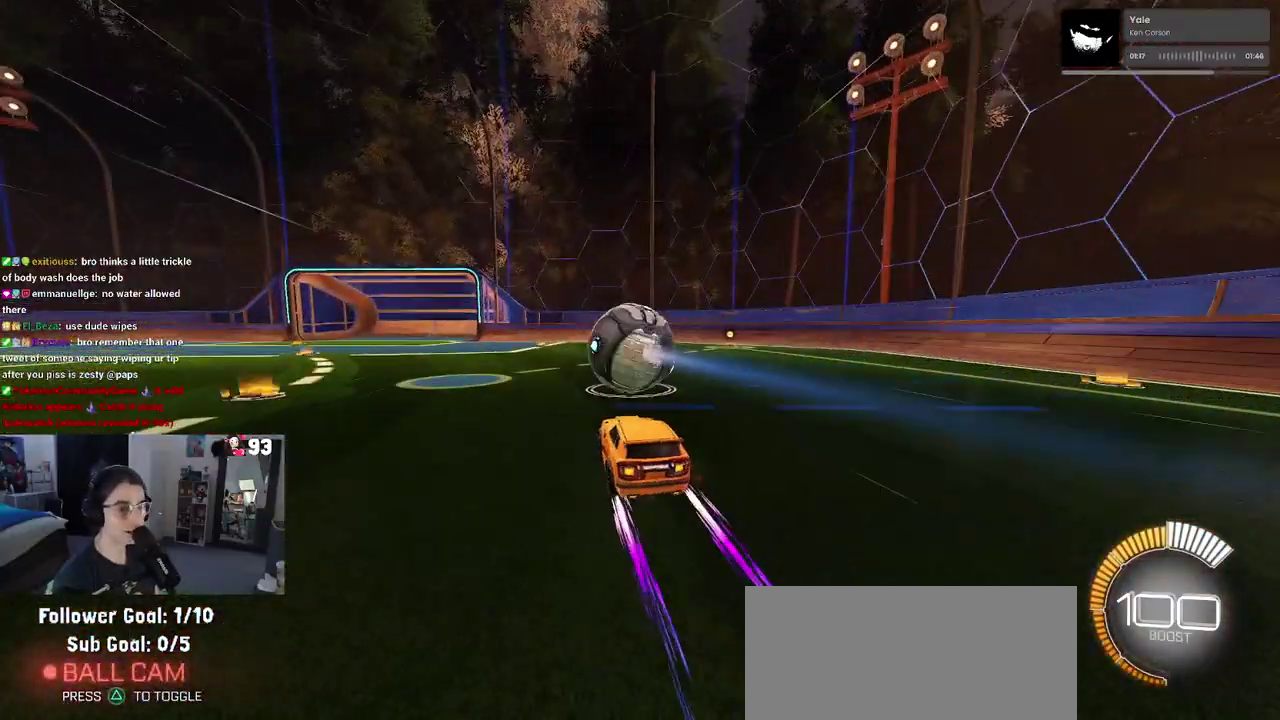
{"buttons": [], "left_stick": "center", "right_stick": "center", "events": []}
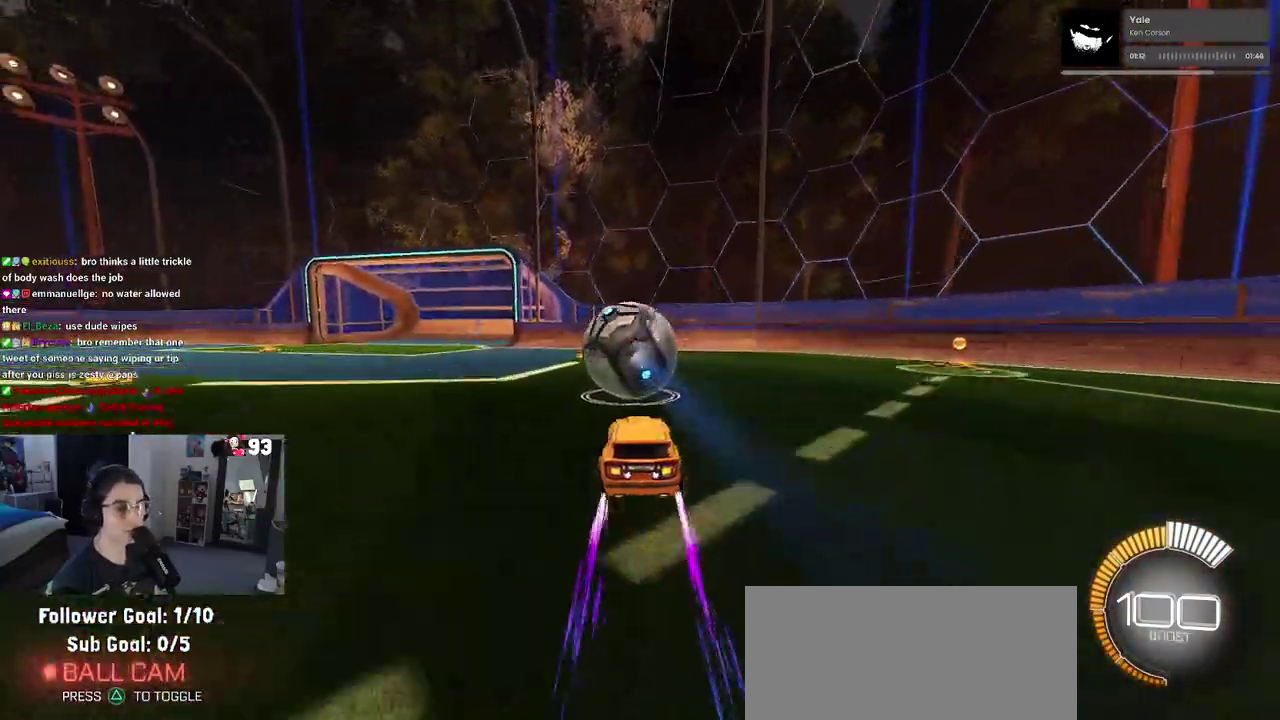
{"buttons": [], "left_stick": "center", "right_stick": "center", "events": [[300, "left_stick", "right"], [383, "left_stick", "center"]]}
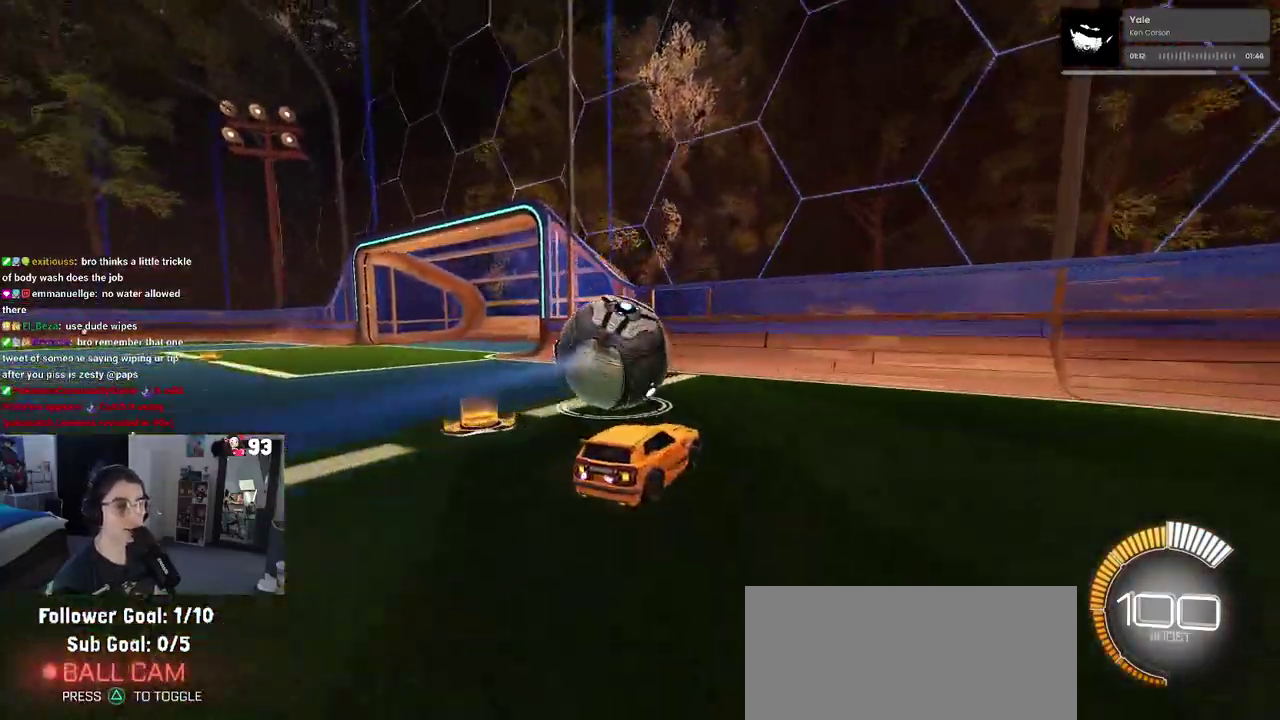
{"buttons": [], "left_stick": "left", "right_stick": "center", "events": [[33, "left_stick", "left"], [200, "left_stick", "center"], [500, "left_stick", "left"]]}
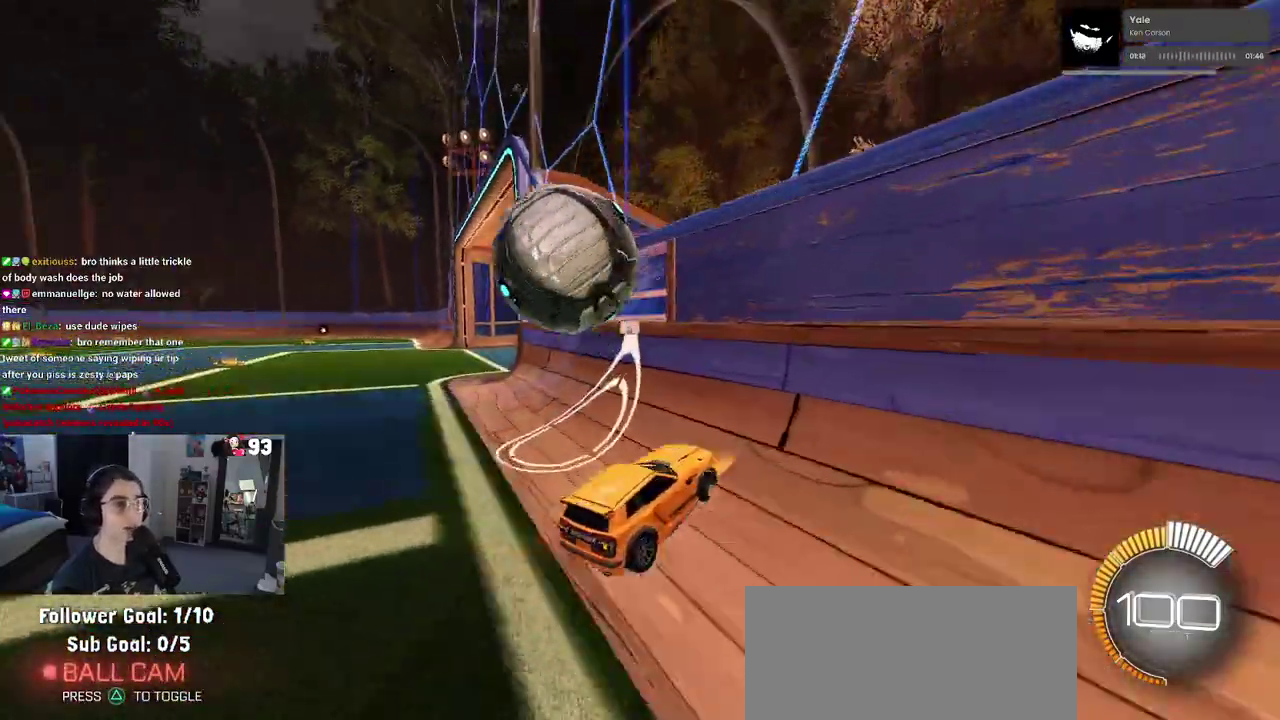
{"buttons": [], "left_stick": "center", "right_stick": "center", "events": [[250, "left_stick", "center"]]}
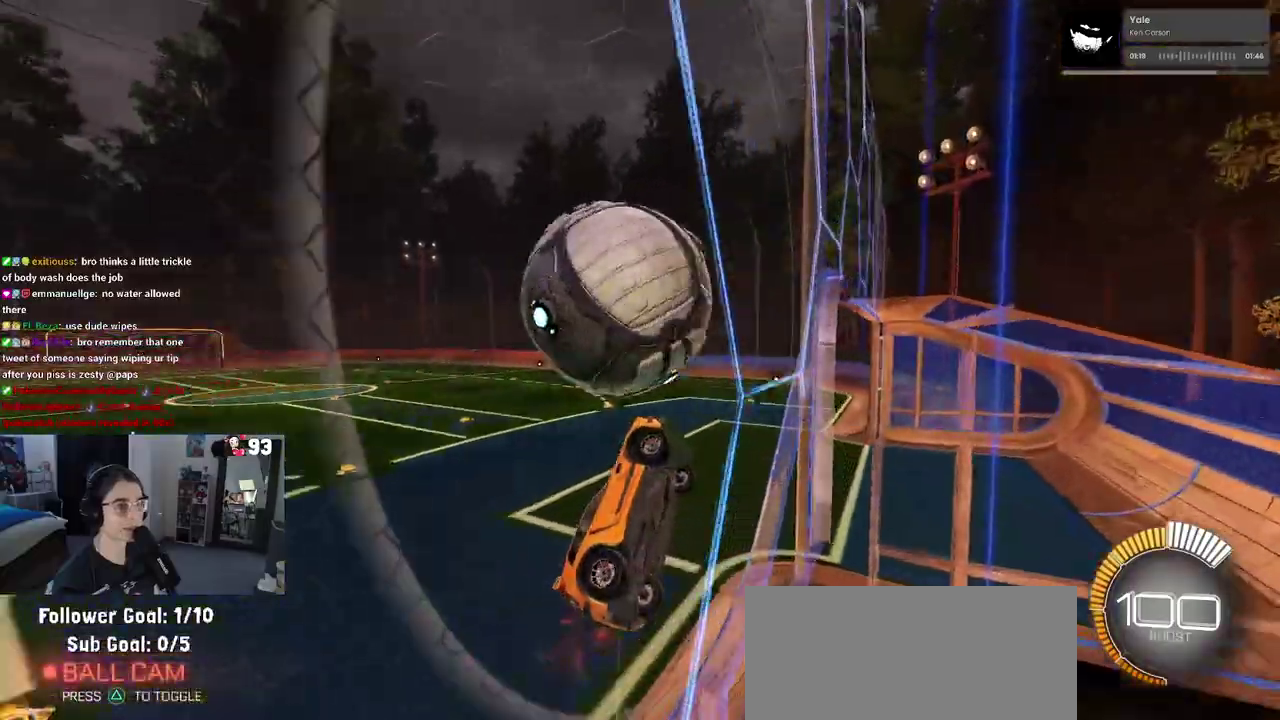
{"buttons": [], "left_stick": "down", "right_stick": "center"}
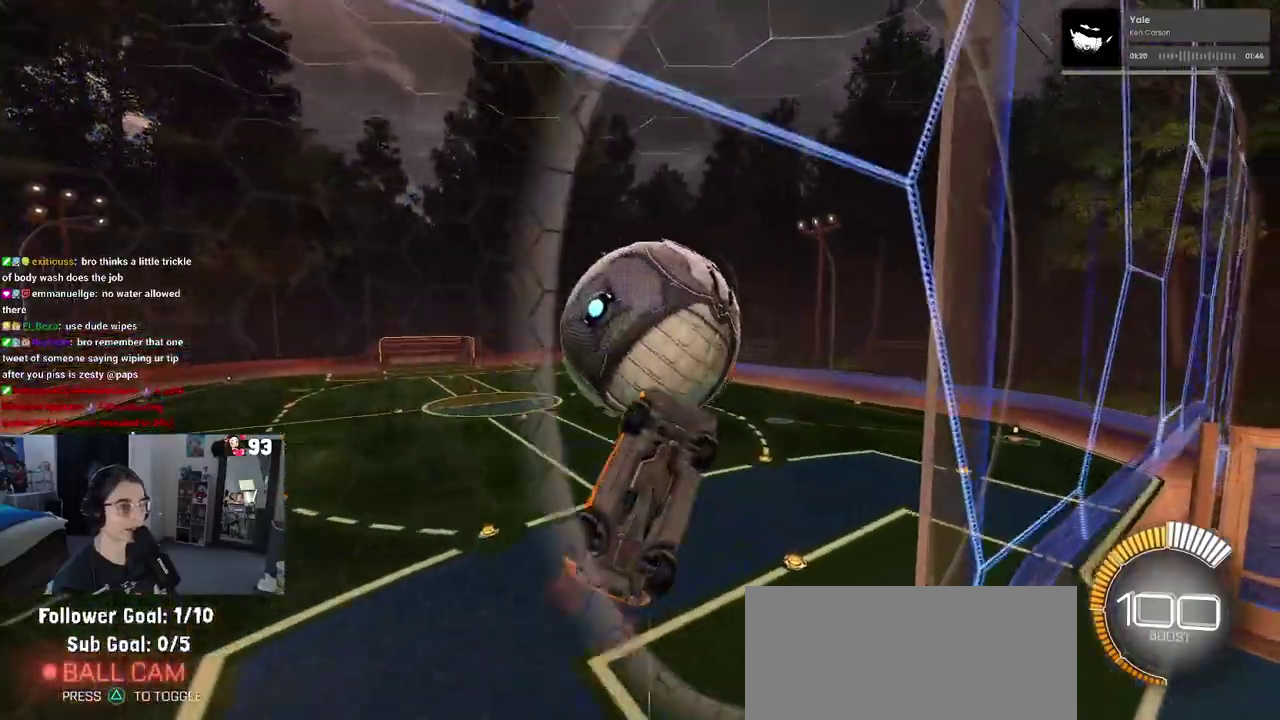
{"buttons": [], "left_stick": "up", "right_stick": "center"}
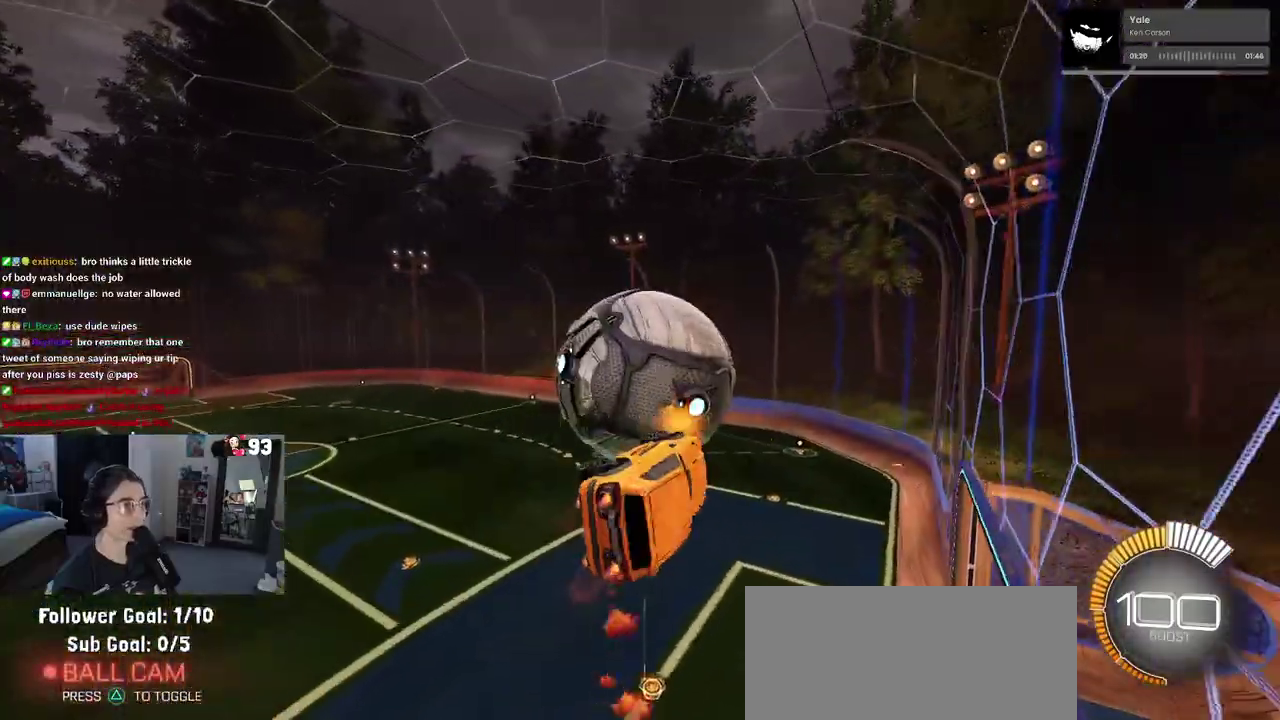
{"buttons": [], "left_stick": "down-right", "right_stick": "center"}
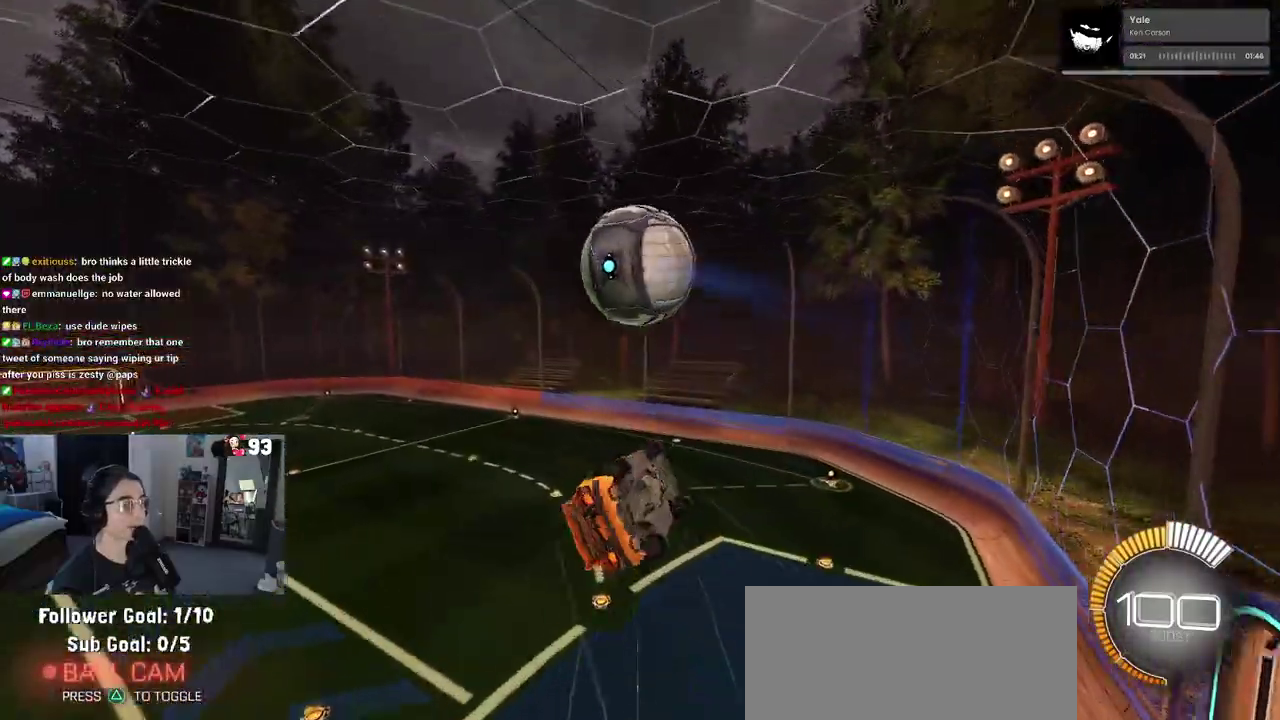
{"buttons": [], "left_stick": "left", "right_stick": "center"}
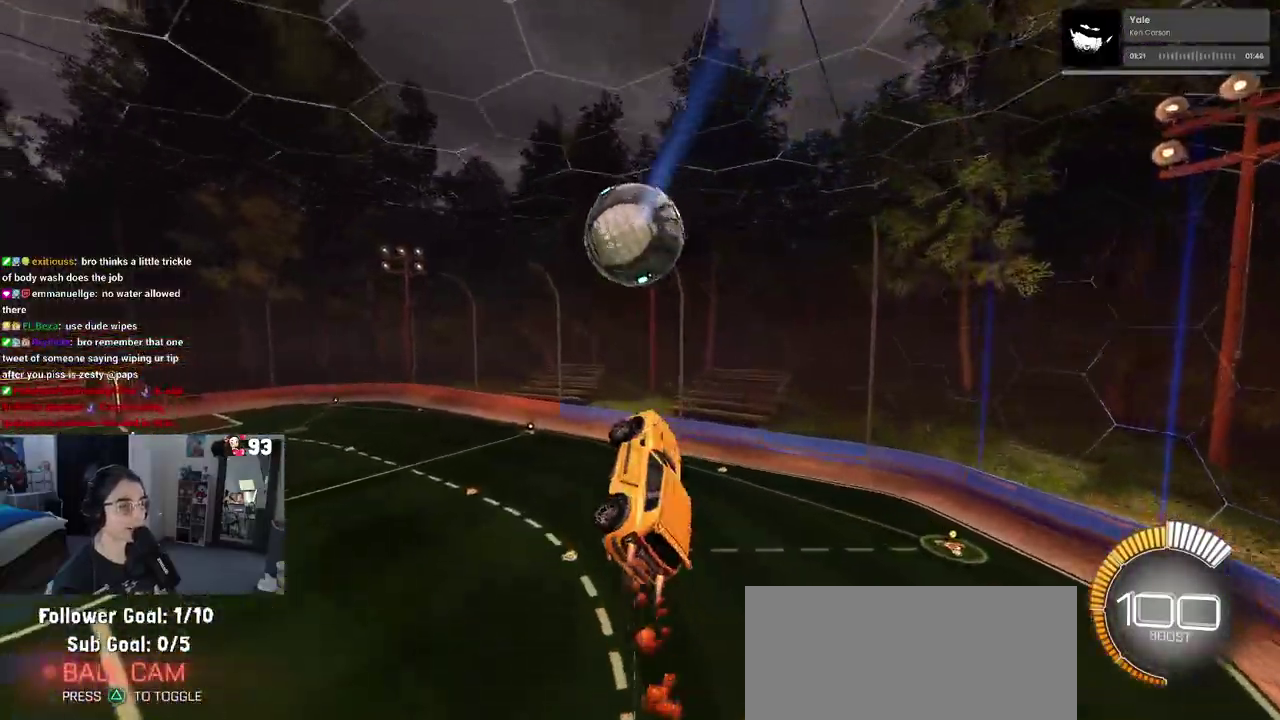
{"buttons": [], "left_stick": "center", "right_stick": "center", "events": [[167, "left_stick", "up"], [233, "left_stick", "center"], [317, "left_stick", "up"], [467, "left_stick", "center"]]}